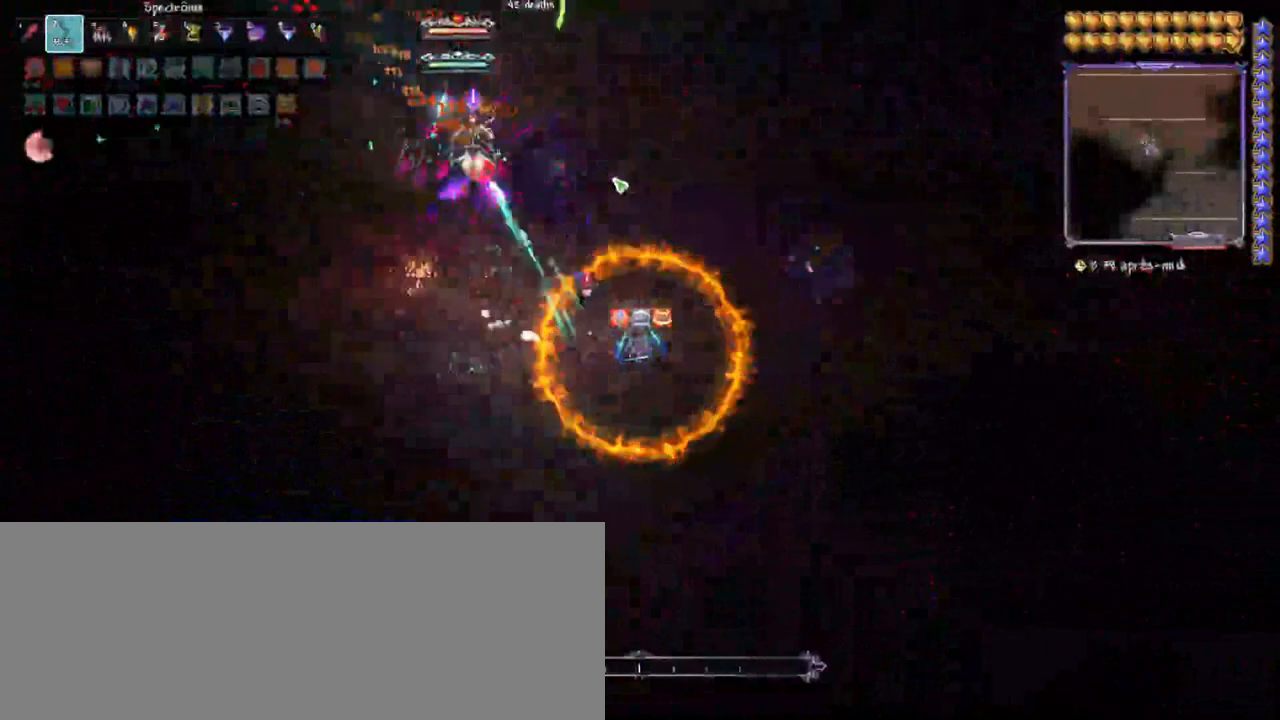
Gameplay with keyboard; each line is a JSON object with the keys held at the frame after it. "events" lists presses ("down") and releases ("up") of "d", "down", "escape", "f1", "f10", "f11", "f12", "f2", "f3", "f4", "f5", "f6", "f7", "f8", "f9", "left", "right" and "up" between this image and that frame as [ms after this image, input, new state], when the widget could be followed in between. No other keys are recorded. Mouse input is not recorded.
{"keys": [], "events": [[17, "d", "down"], [117, "d", "up"]]}
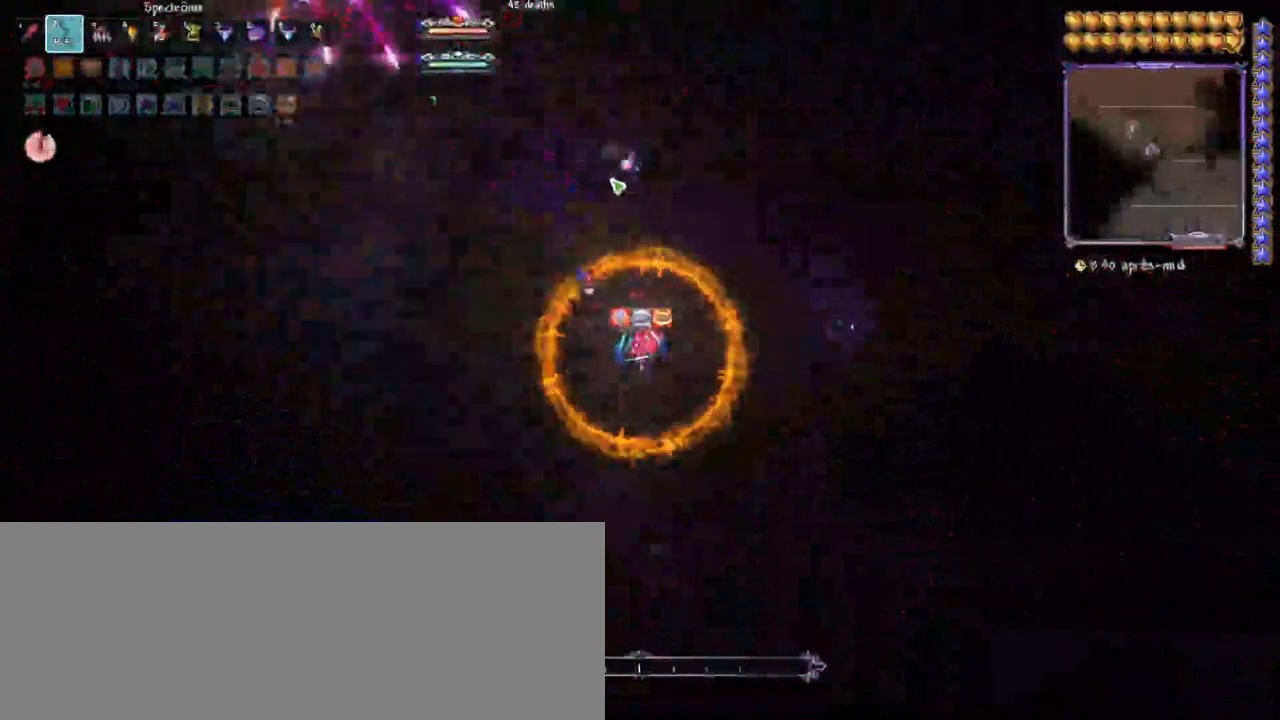
{"keys": ["d"], "events": [[417, "d", "down"]]}
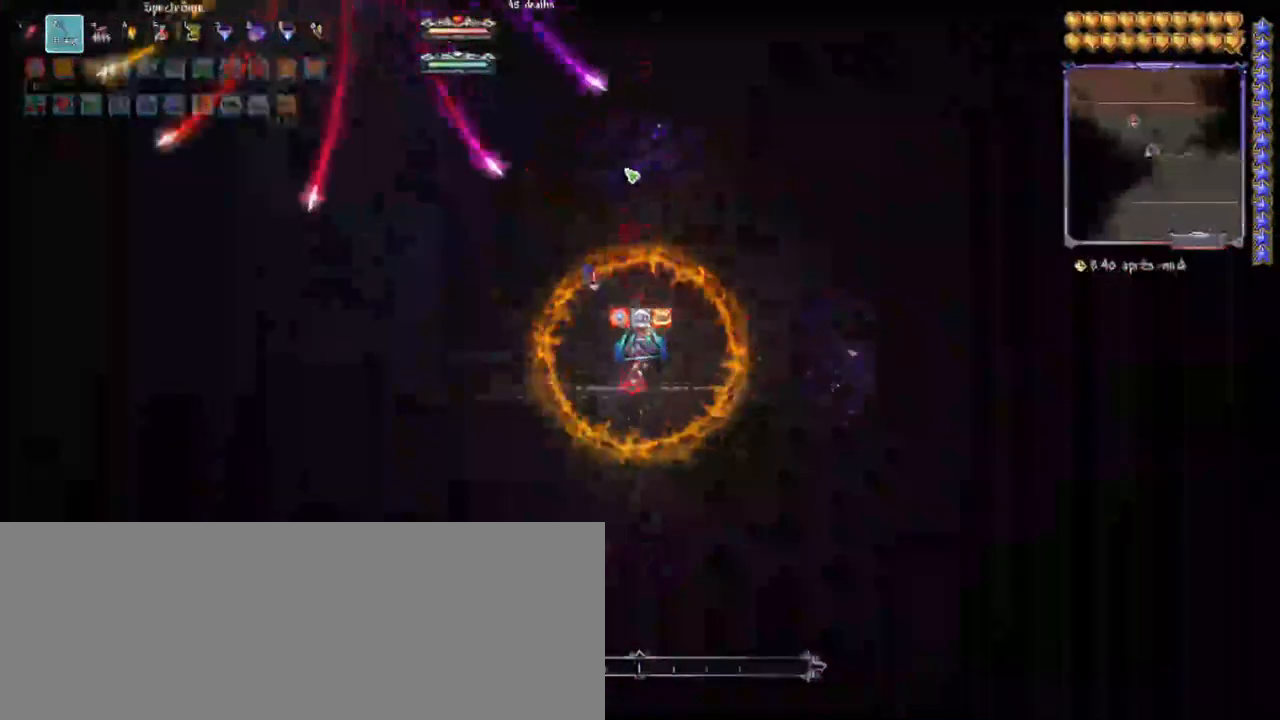
{"keys": ["d"], "events": [[17, "d", "up"], [150, "d", "down"], [383, "d", "up"], [483, "d", "down"]]}
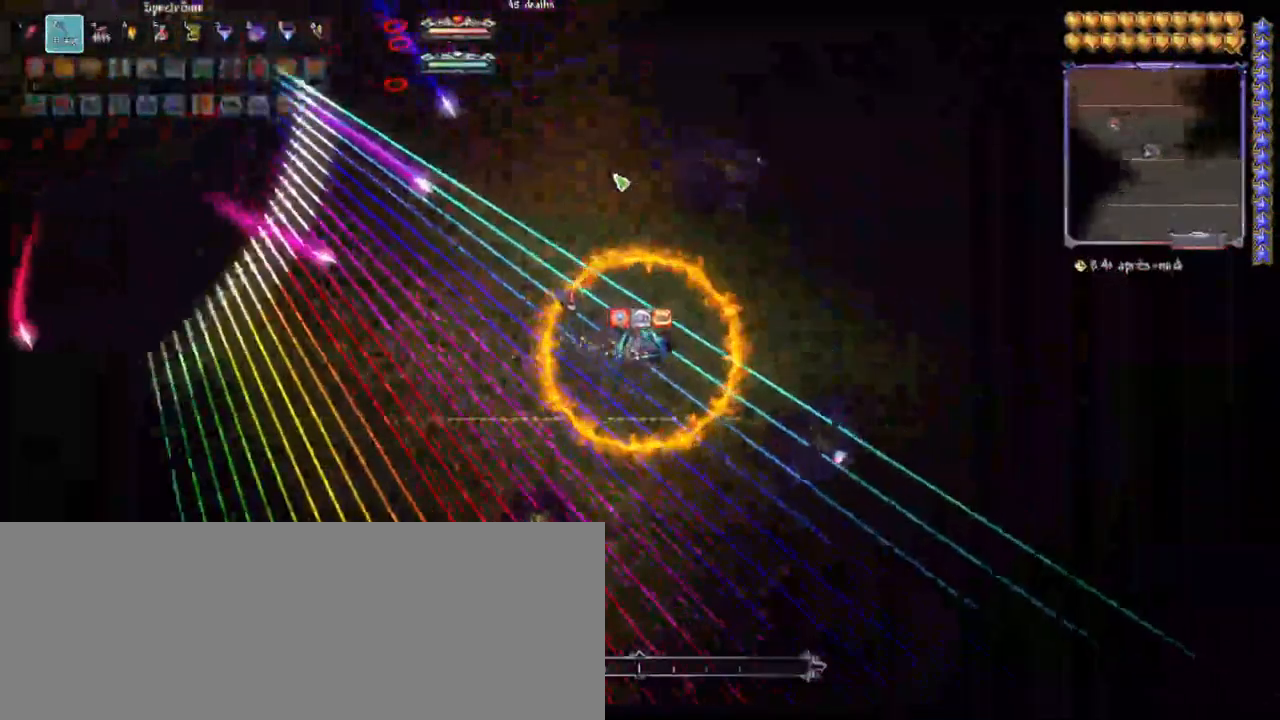
{"keys": []}